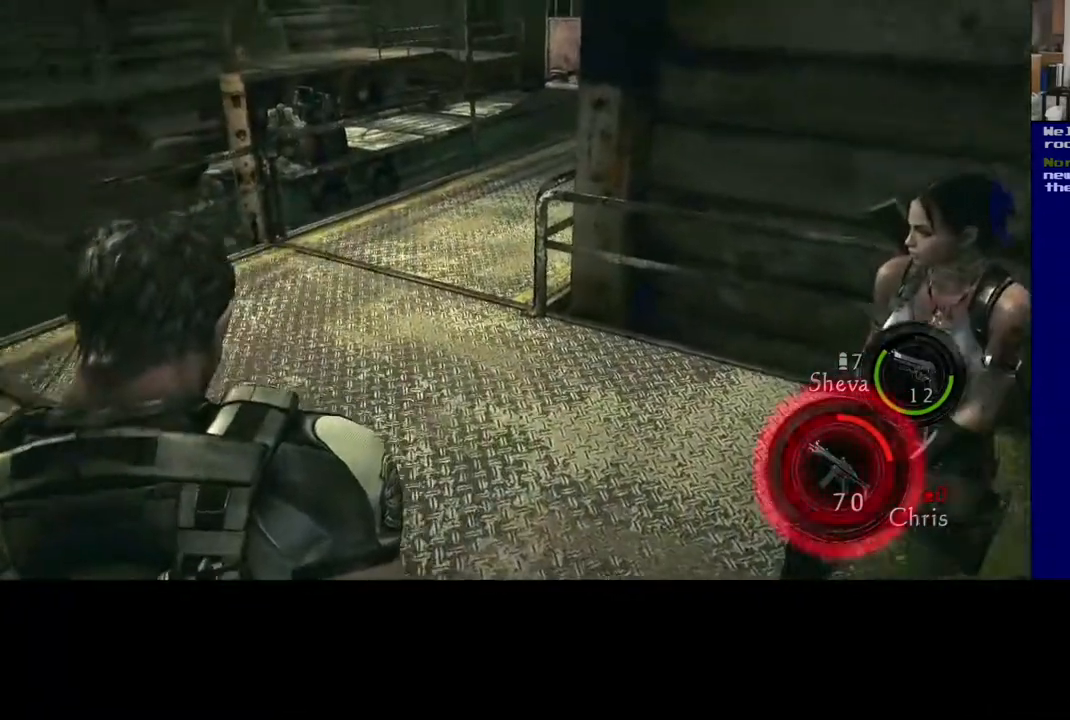
Gameplay with a controller (Xbox layout); each line is a JSON object with the inputs held at the frame after it. "events" lists button and stick changes between this image and that frame as [ms after this image, input, new state], when the widget could be followed in between.
{"buttons": [], "left_stick": "up-right", "right_stick": "center", "events": [[167, "left_stick", "center"], [217, "left_stick", "up-right"], [250, "right_stick", "center"]]}
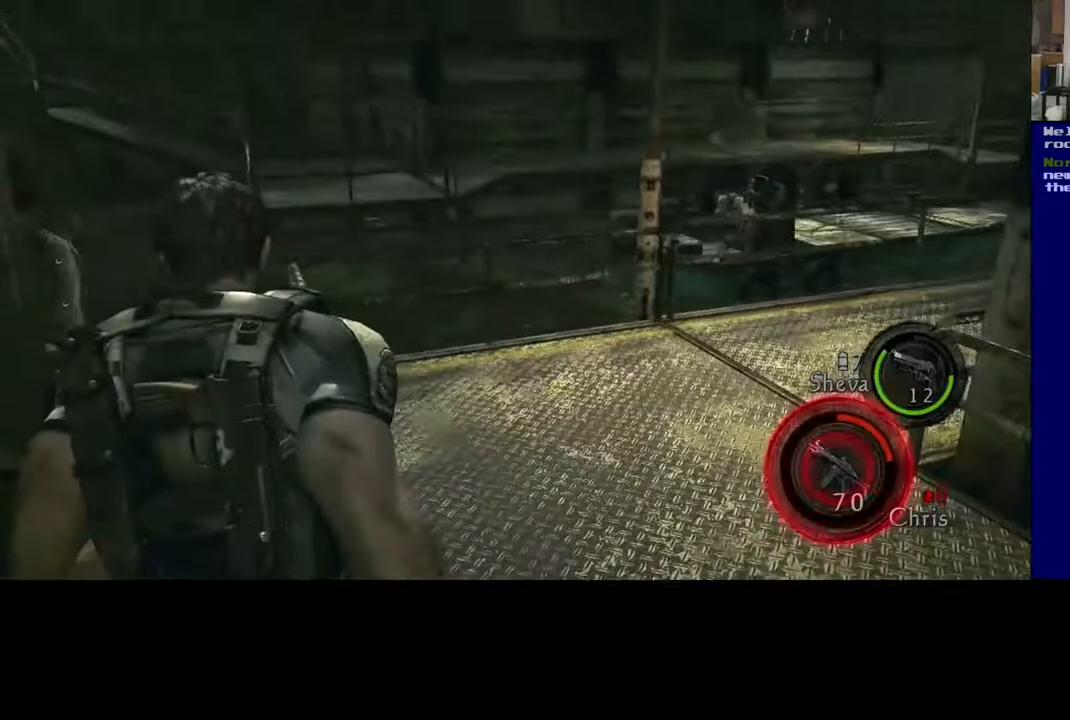
{"buttons": [], "left_stick": "right", "right_stick": "center", "events": [[217, "left_stick", "right"]]}
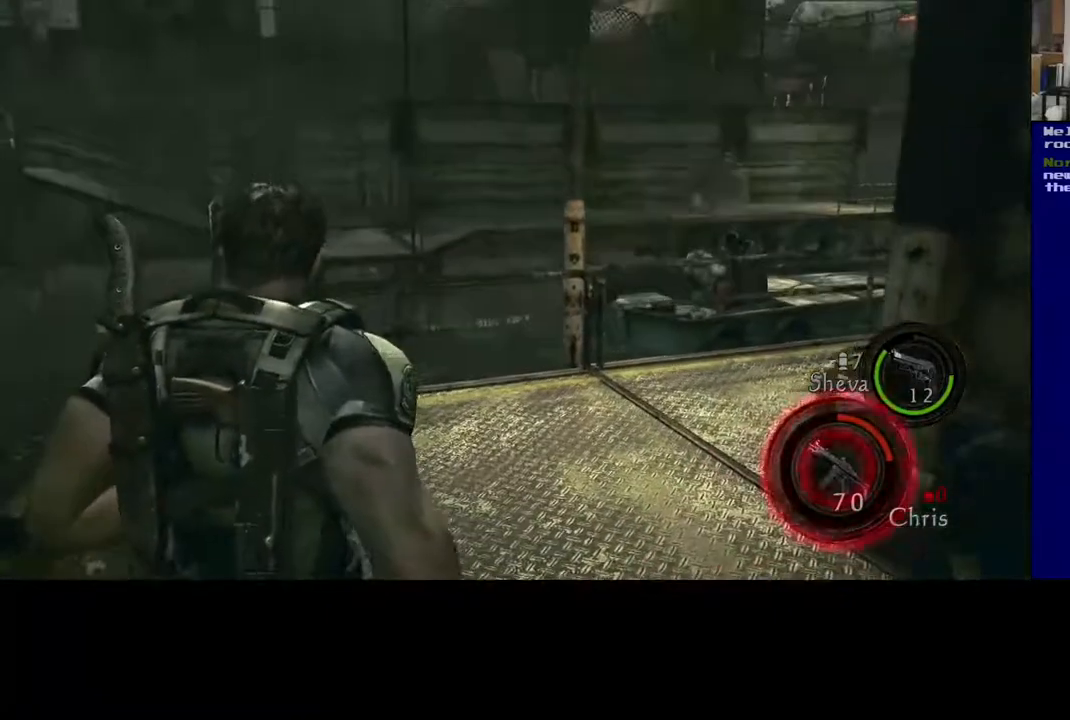
{"buttons": ["L3"], "left_stick": "up-left", "right_stick": "right", "events": [[117, "left_stick", "up"], [283, "right_stick", "right"], [383, "left_stick", "up-left"], [417, "L3", "down"]]}
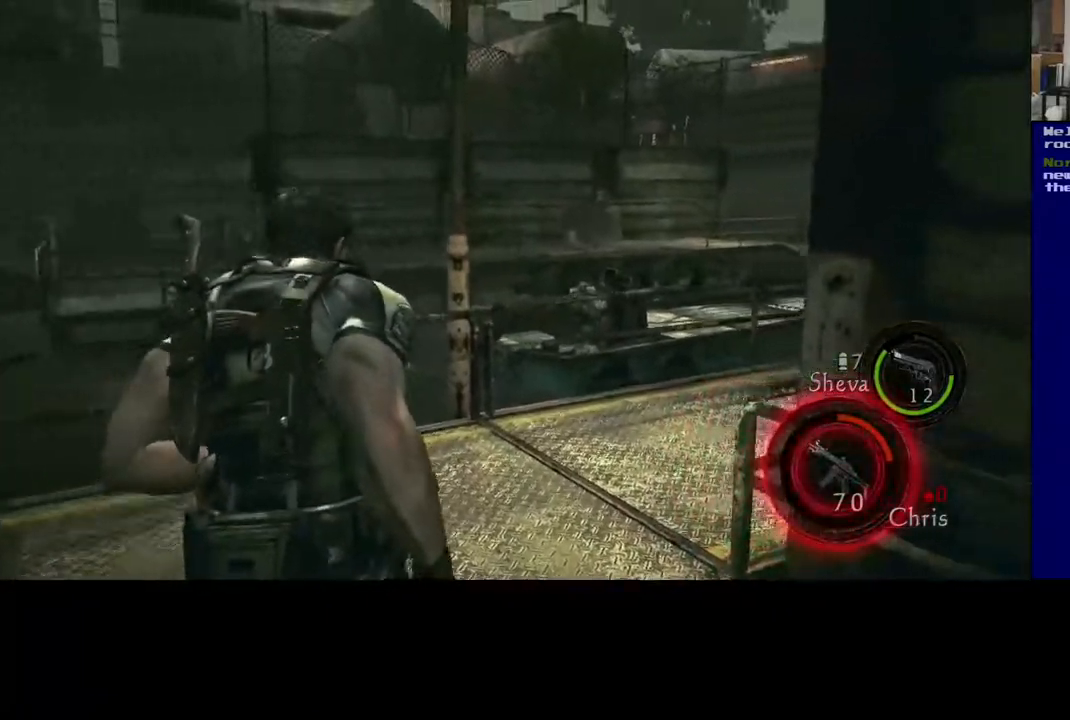
{"buttons": [], "left_stick": "left", "right_stick": "right", "events": [[200, "L3", "up"], [333, "left_stick", "left"]]}
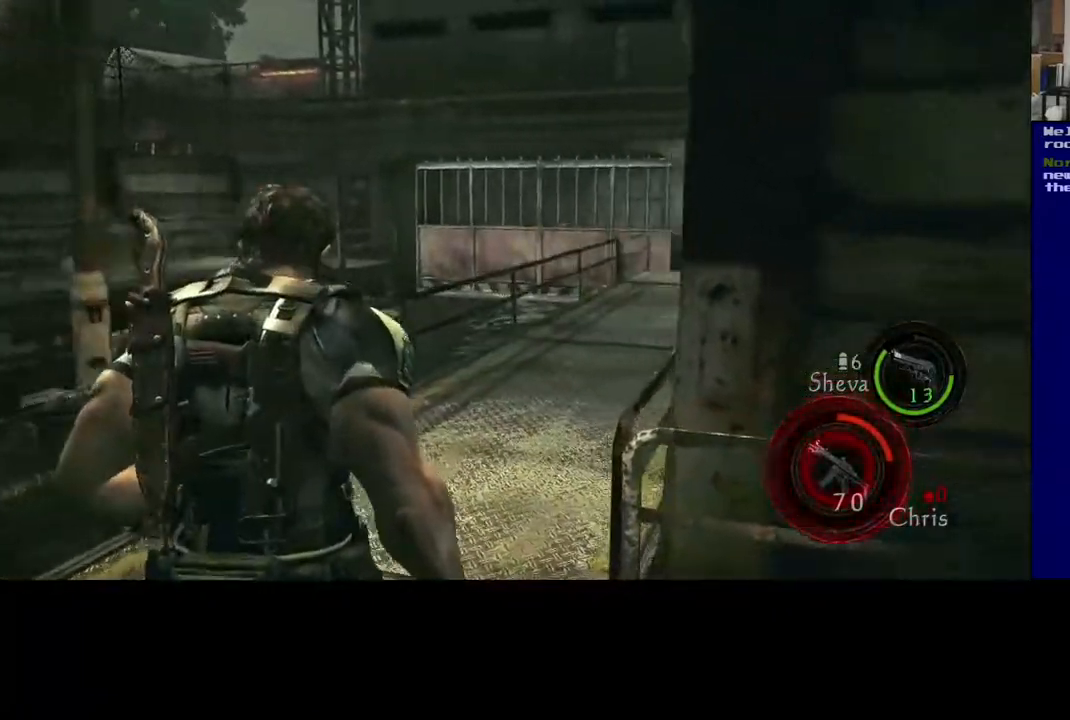
{"buttons": [], "left_stick": "down-left", "right_stick": "right", "events": [[500, "left_stick", "down-left"]]}
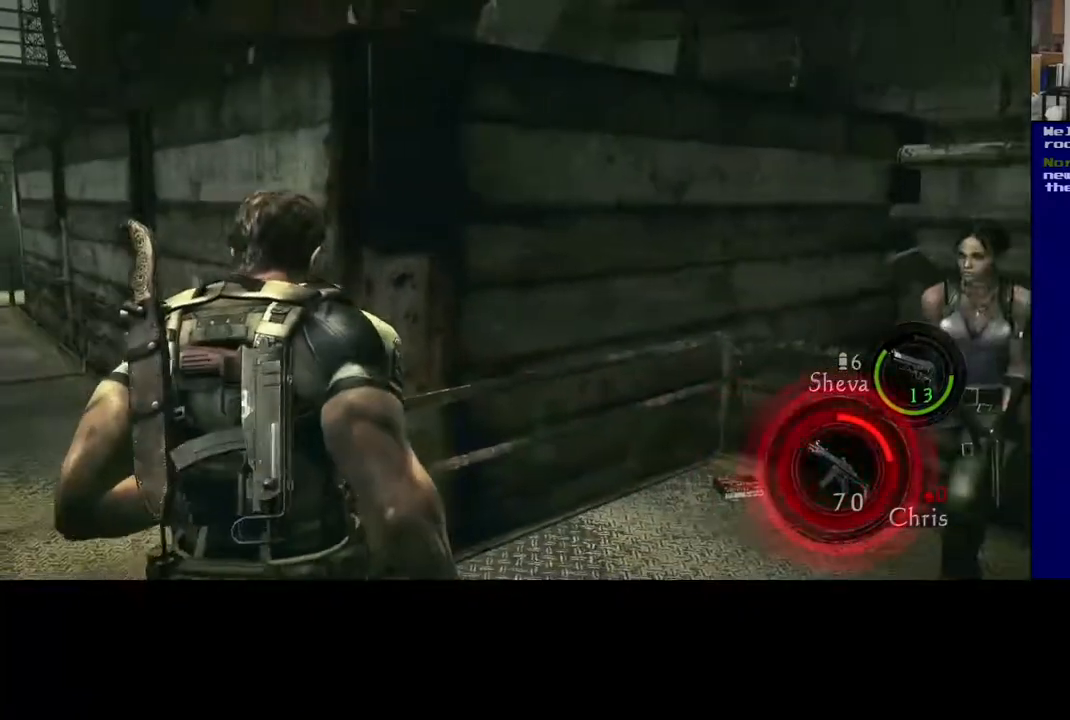
{"buttons": [], "left_stick": "up-left", "right_stick": "right", "events": [[267, "left_stick", "down-right"], [350, "left_stick", "right"], [483, "left_stick", "up-left"]]}
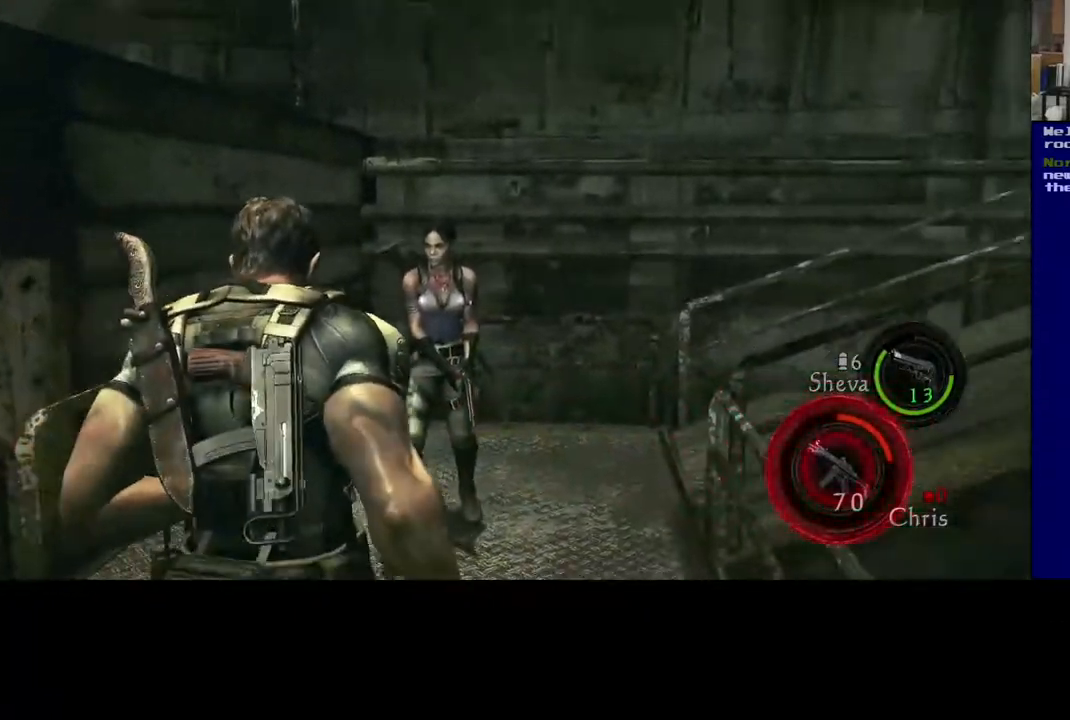
{"buttons": ["L3"], "left_stick": "up-left", "right_stick": "left", "events": [[50, "right_stick", "center"], [167, "right_stick", "left"], [400, "L3", "down"]]}
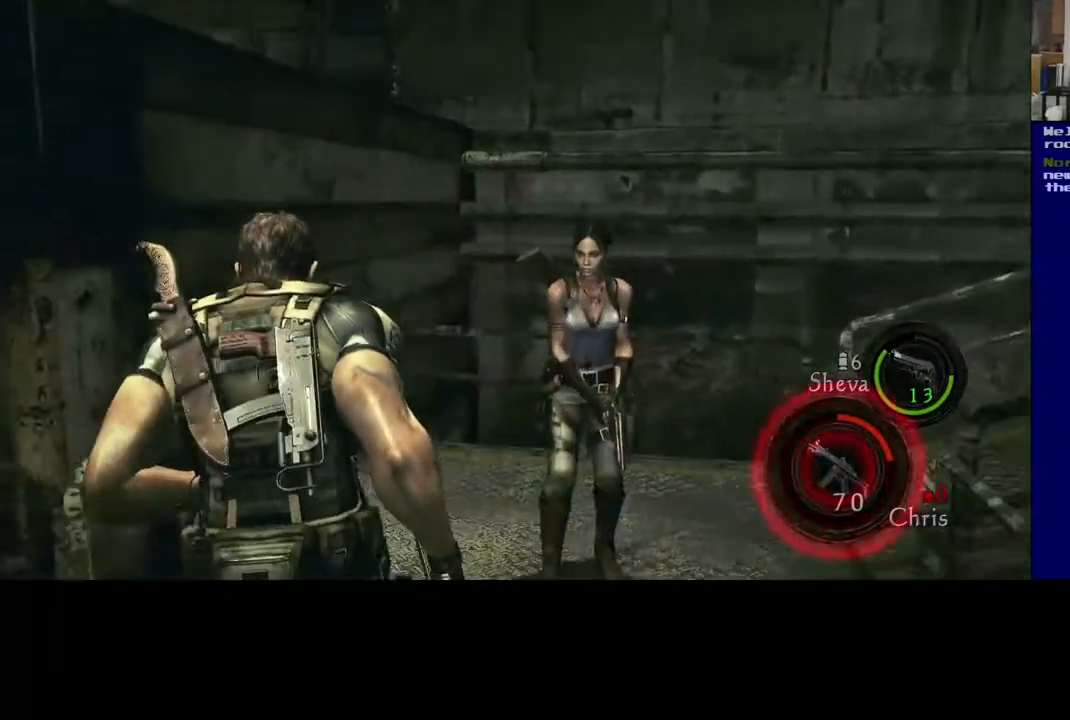
{"buttons": ["L3"], "left_stick": "up-right", "right_stick": "center", "events": [[83, "right_stick", "center"], [133, "left_stick", "up"], [367, "left_stick", "up-right"]]}
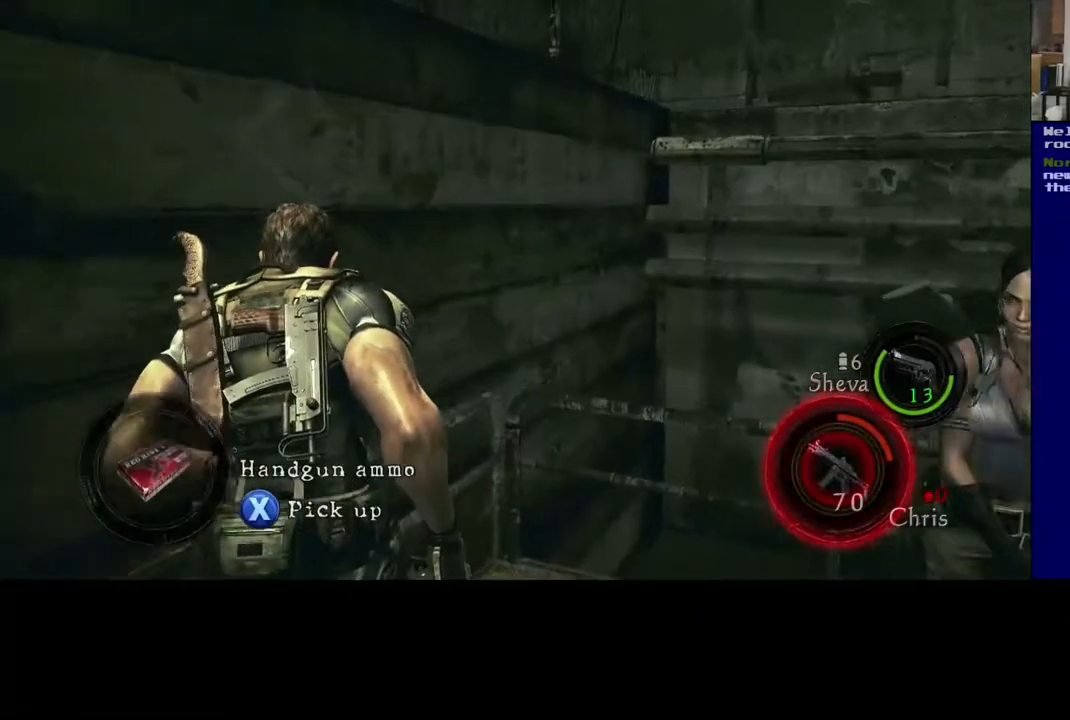
{"buttons": [], "left_stick": "down-left", "right_stick": "center", "events": [[50, "L3", "up"], [150, "X", "down"], [283, "left_stick", "center"], [317, "X", "up"], [417, "left_stick", "down"], [483, "left_stick", "down-left"]]}
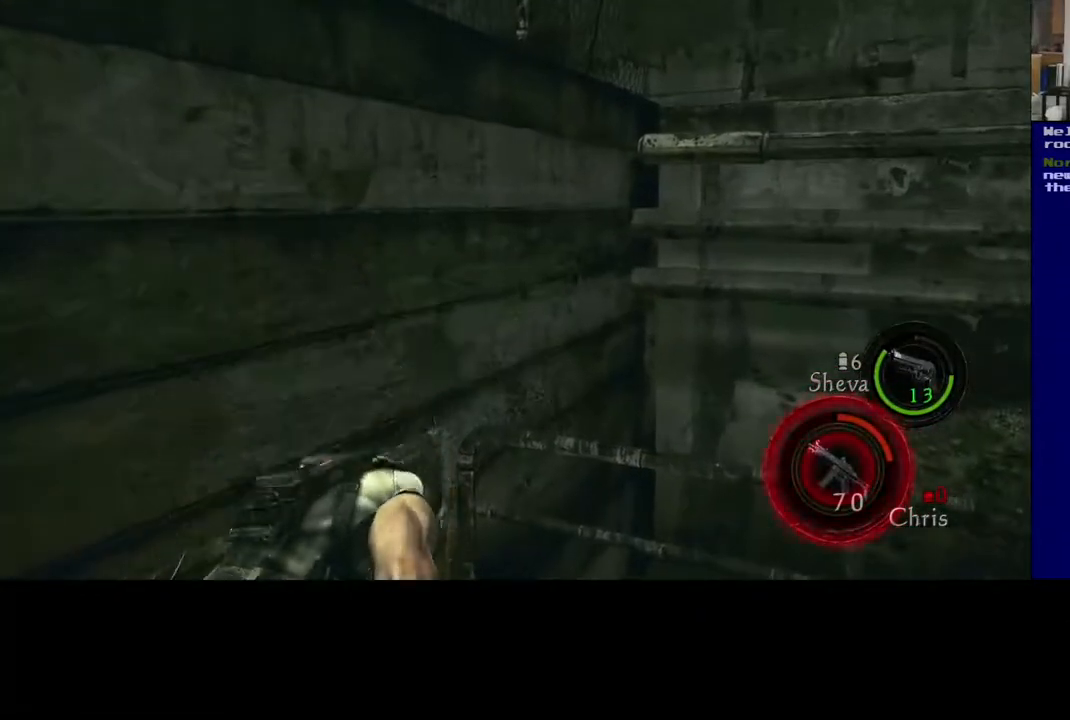
{"buttons": [], "left_stick": "down-left", "right_stick": "center", "events": []}
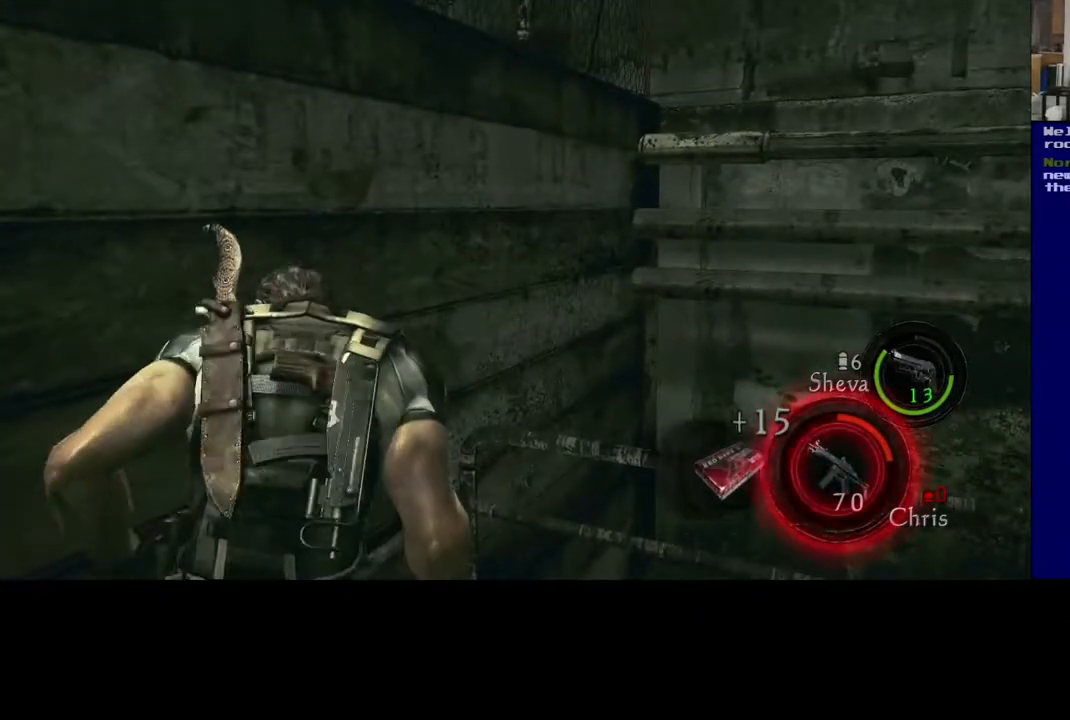
{"buttons": [], "left_stick": "down-left", "right_stick": "left", "events": [[67, "right_stick", "left"]]}
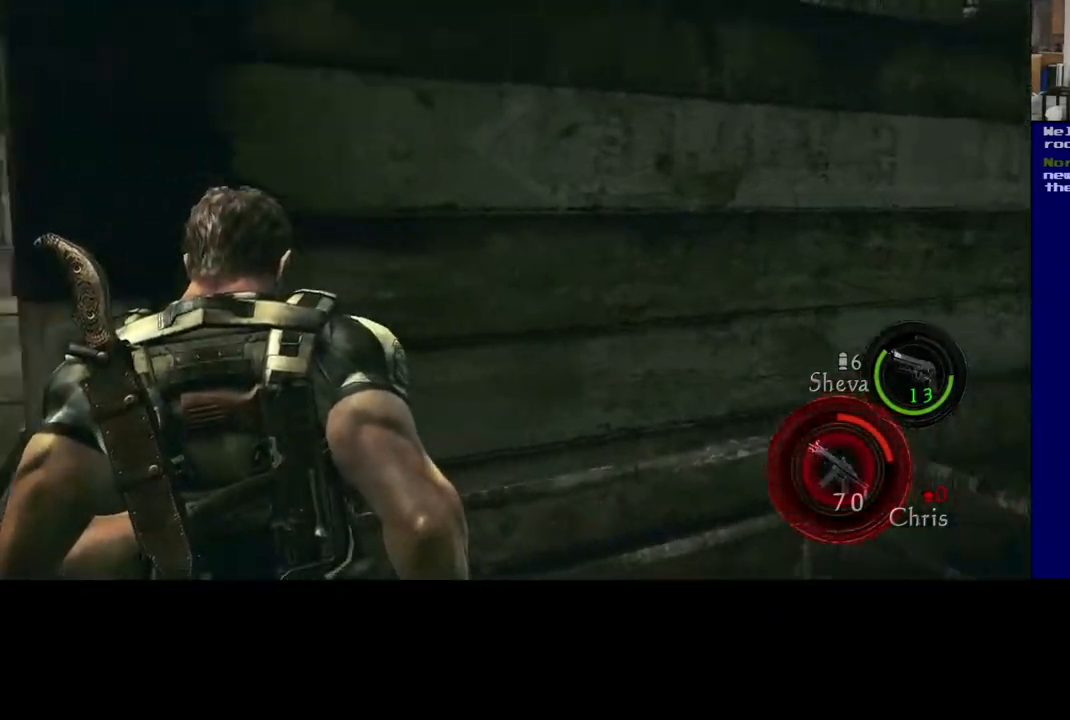
{"buttons": [], "left_stick": "center", "right_stick": "left", "events": [[283, "left_stick", "left"], [417, "left_stick", "center"]]}
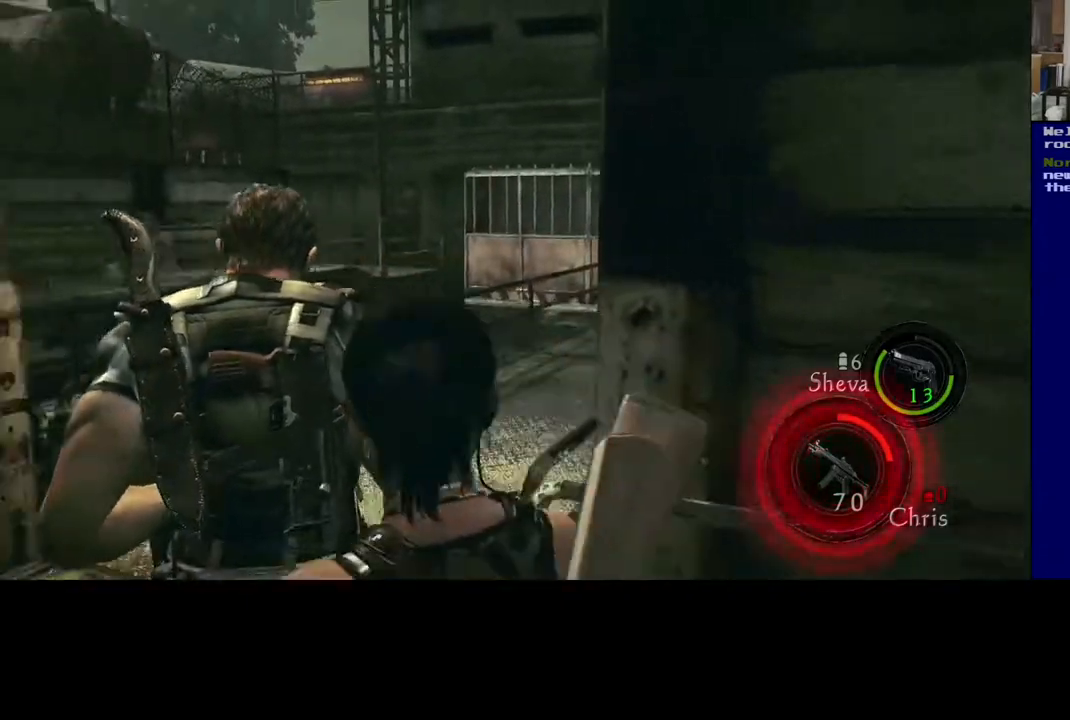
{"buttons": ["L3"], "left_stick": "up", "right_stick": "right", "events": [[17, "left_stick", "up"], [100, "L3", "down"], [100, "right_stick", "center"], [500, "right_stick", "right"]]}
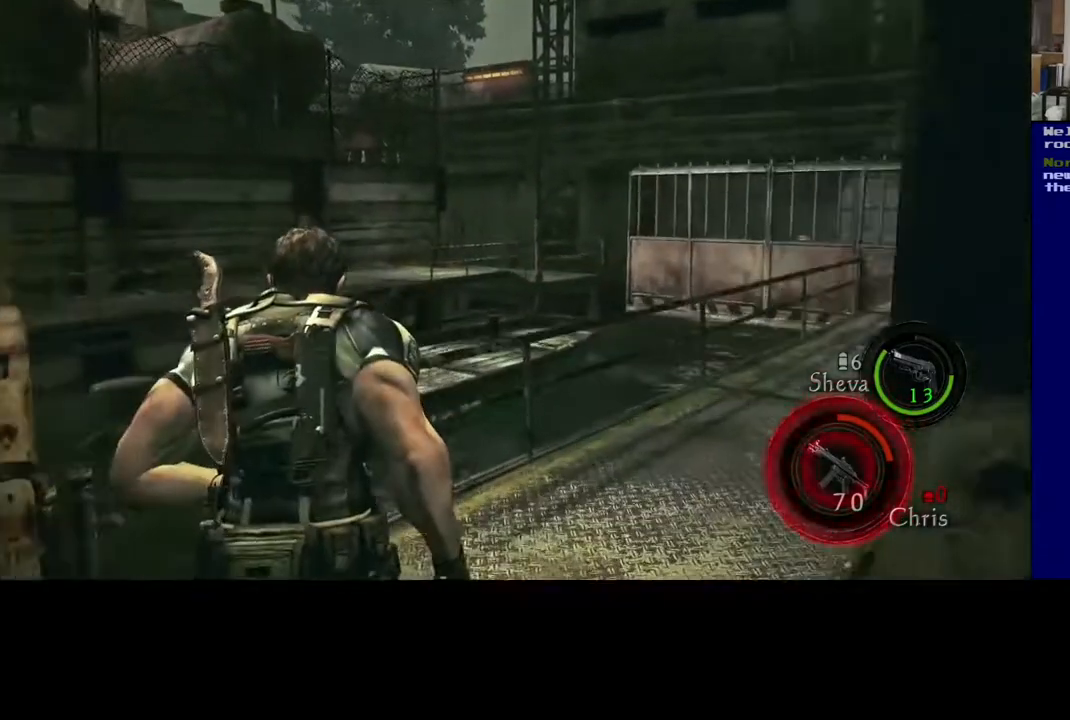
{"buttons": ["L3"], "left_stick": "up", "right_stick": "center", "events": [[500, "right_stick", "center"]]}
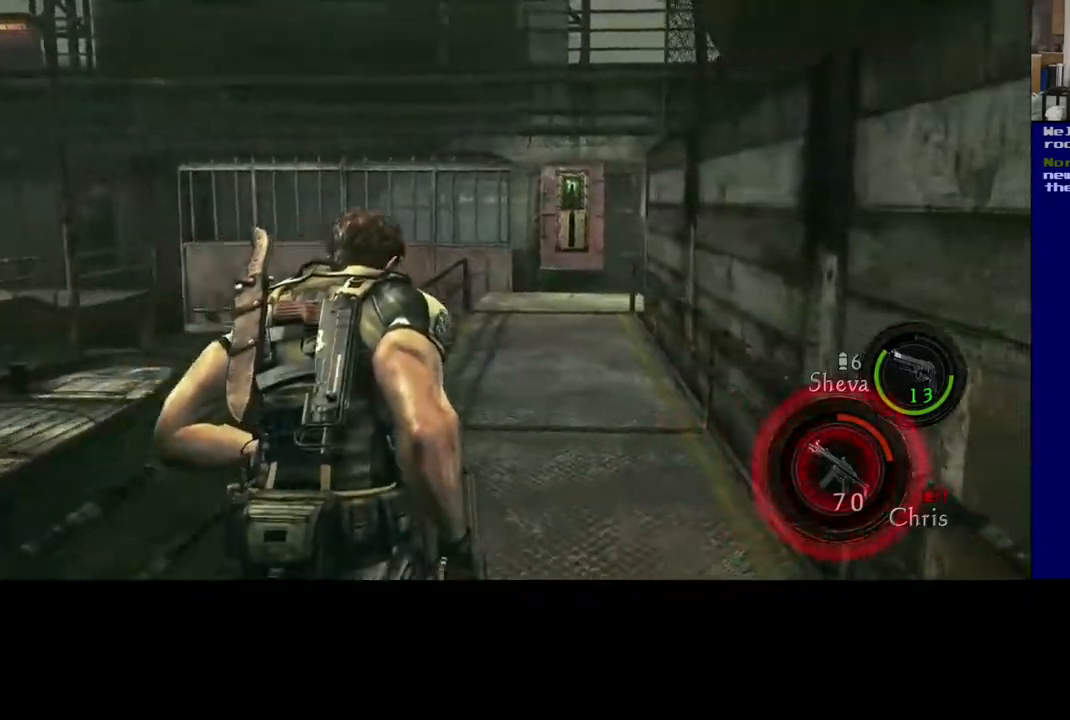
{"buttons": ["L3"], "left_stick": "up", "right_stick": "center", "events": []}
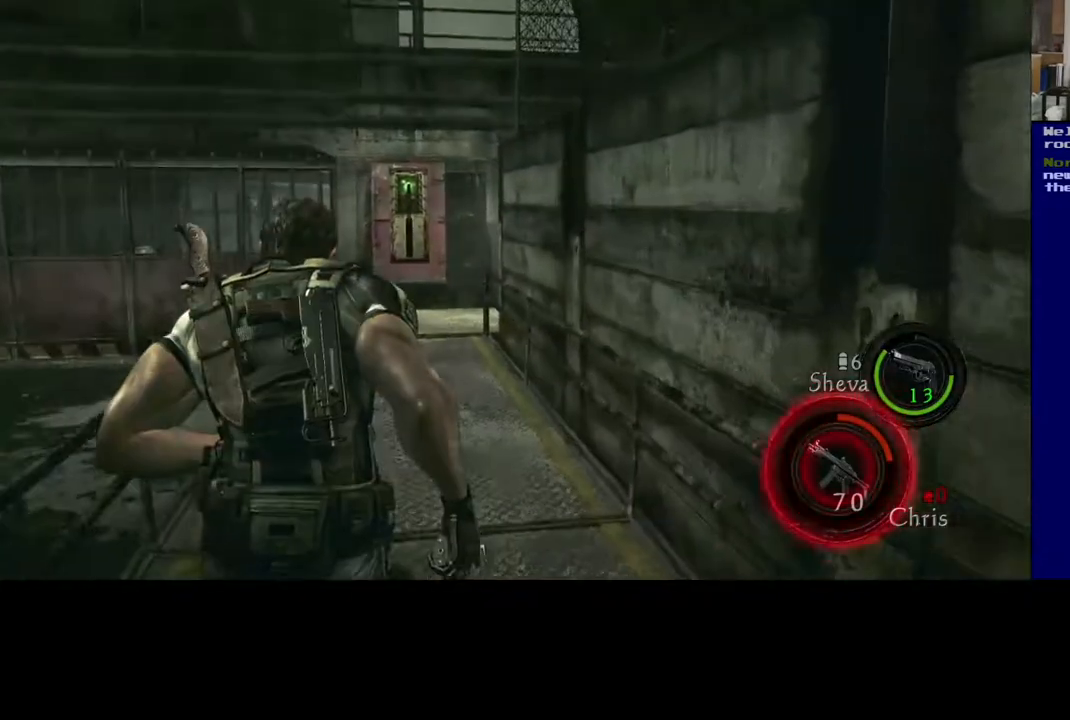
{"buttons": ["L3"], "left_stick": "up", "right_stick": "center", "events": []}
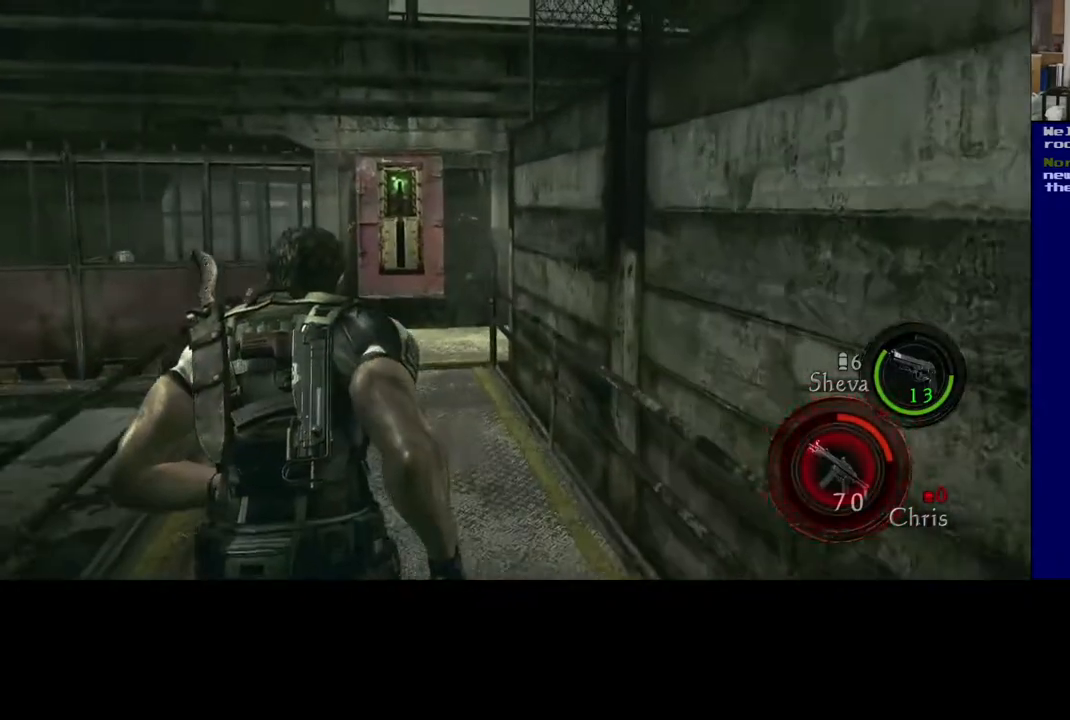
{"buttons": ["L3"], "left_stick": "up", "right_stick": "center", "events": []}
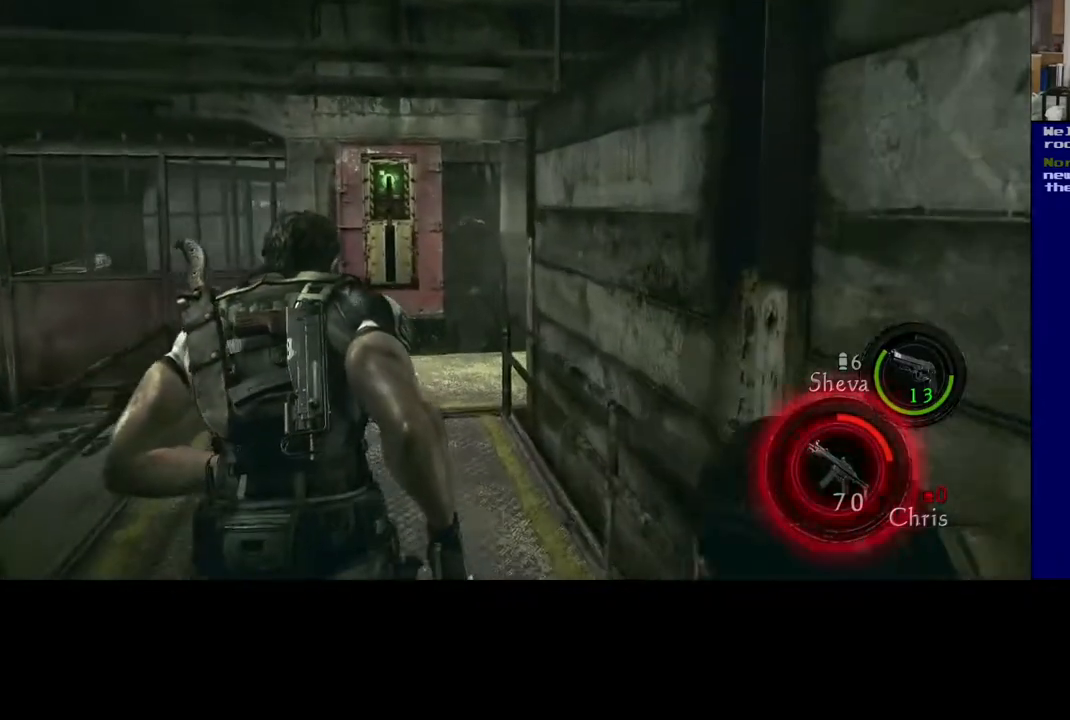
{"buttons": ["L3"], "left_stick": "up", "right_stick": "center", "events": []}
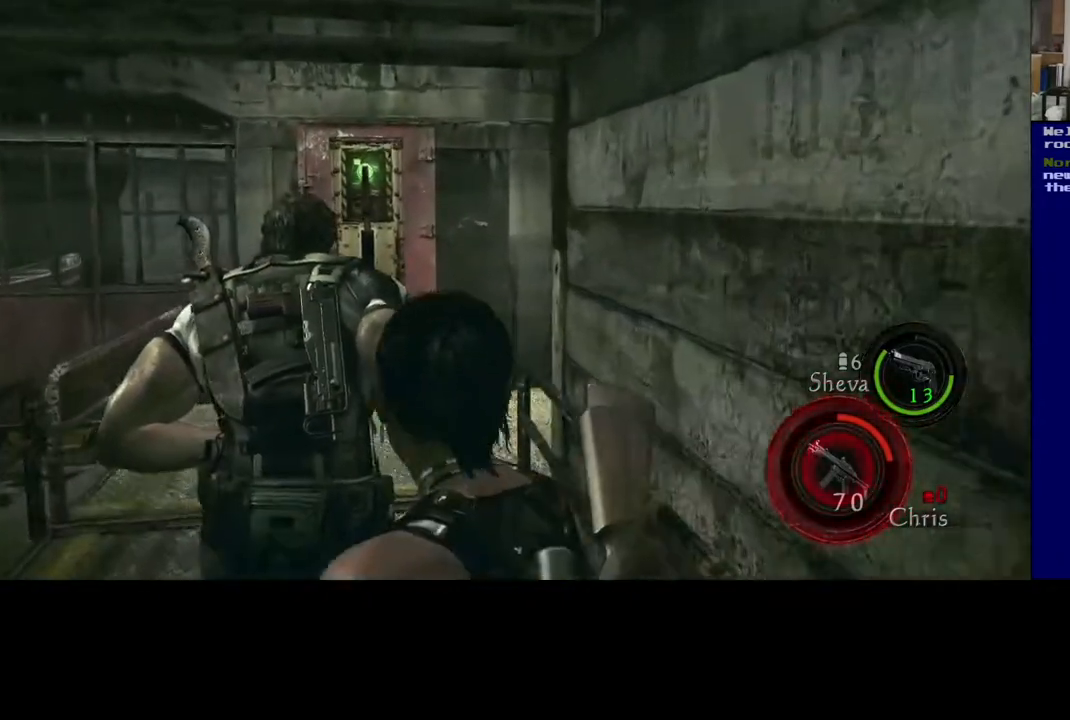
{"buttons": [], "left_stick": "up-left", "right_stick": "center", "events": [[100, "left_stick", "up-left"], [167, "right_stick", "down"], [300, "right_stick", "center"], [383, "L3", "up"]]}
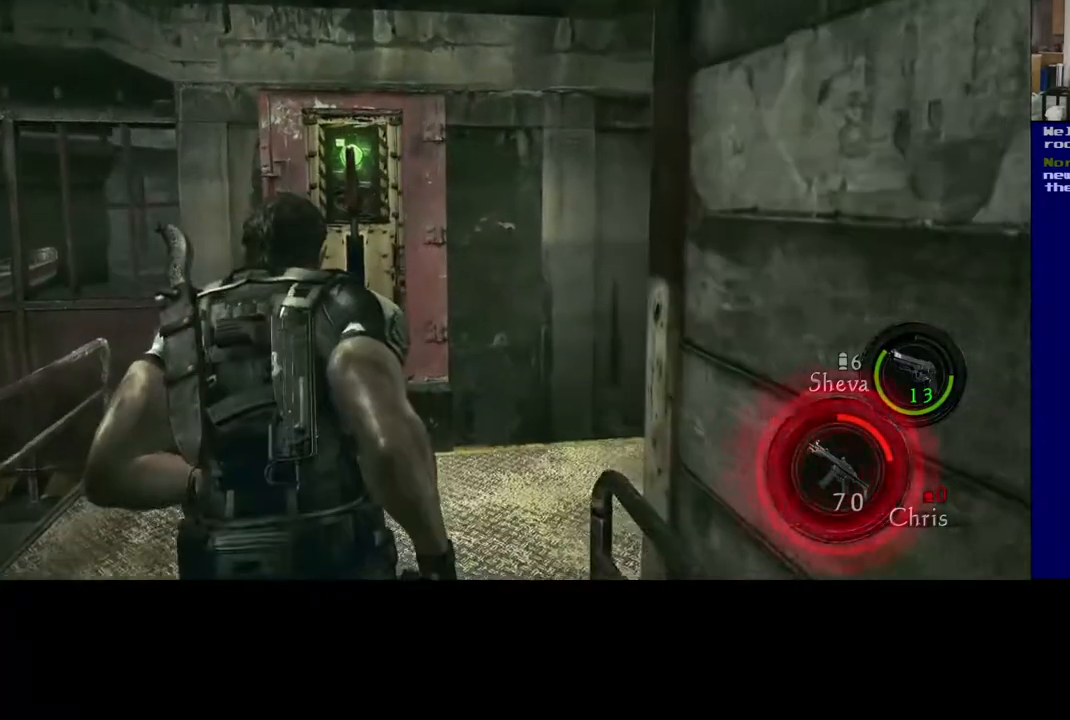
{"buttons": ["L3"], "left_stick": "up-left", "right_stick": "center", "events": [[483, "L3", "down"]]}
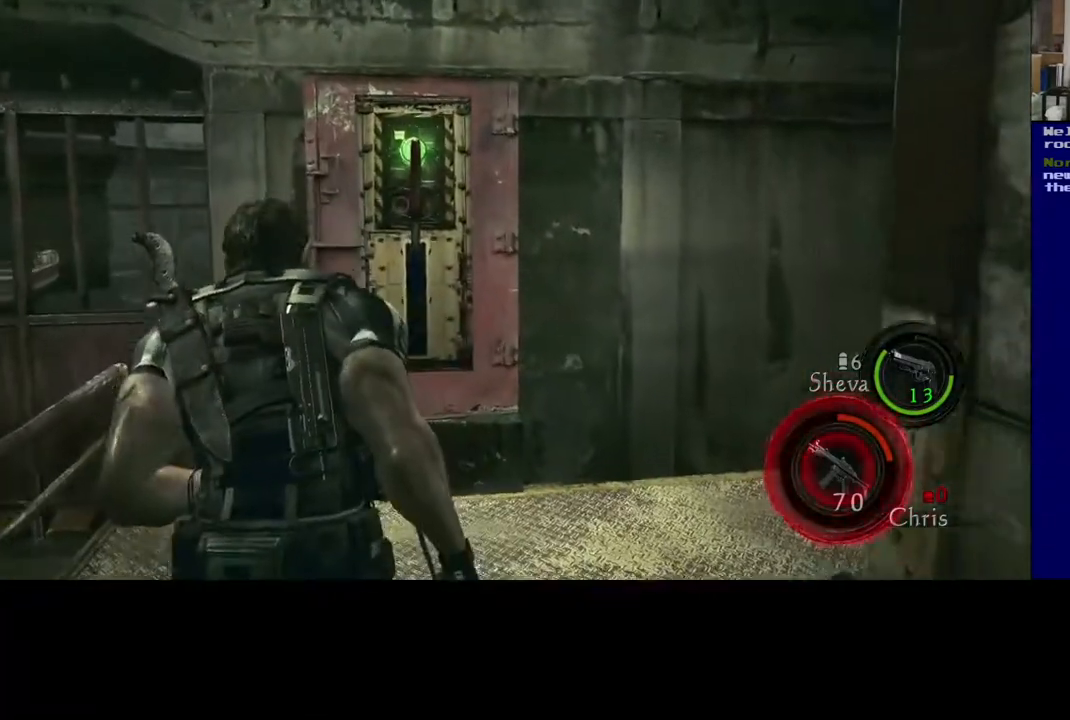
{"buttons": [], "left_stick": "up", "right_stick": "center", "events": [[150, "left_stick", "up"], [250, "L3", "up"]]}
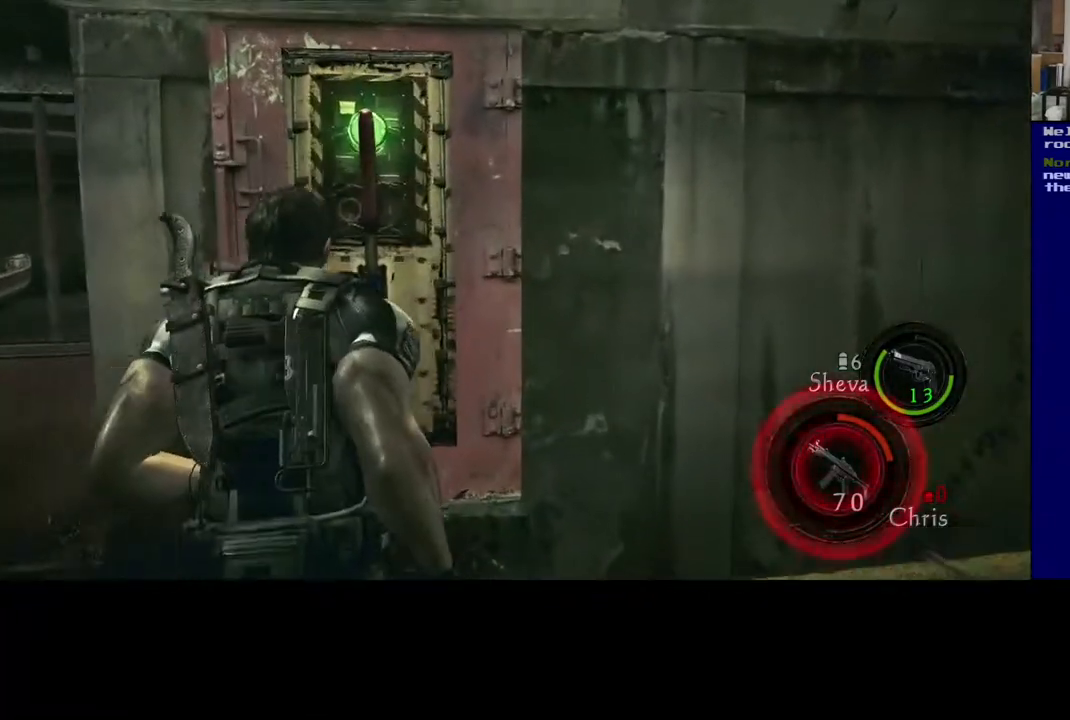
{"buttons": ["X"], "left_stick": "up-left", "right_stick": "center", "events": [[317, "left_stick", "up-left"], [333, "X", "down"]]}
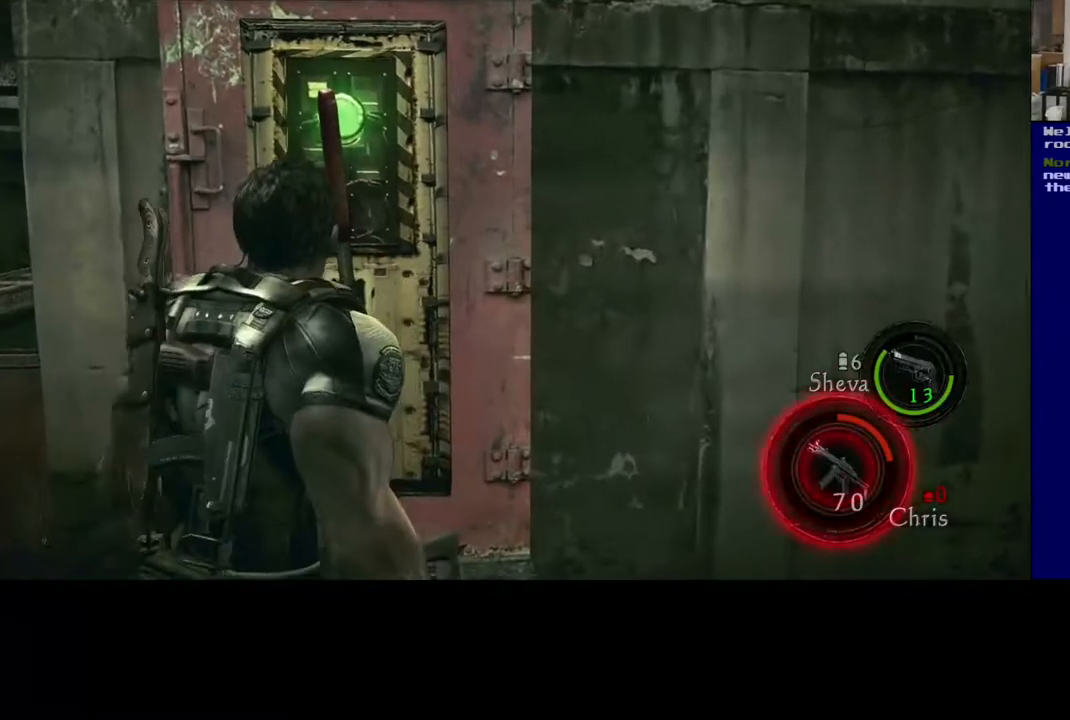
{"buttons": [], "left_stick": "center", "right_stick": "center", "events": [[50, "left_stick", "center"], [317, "X", "up"]]}
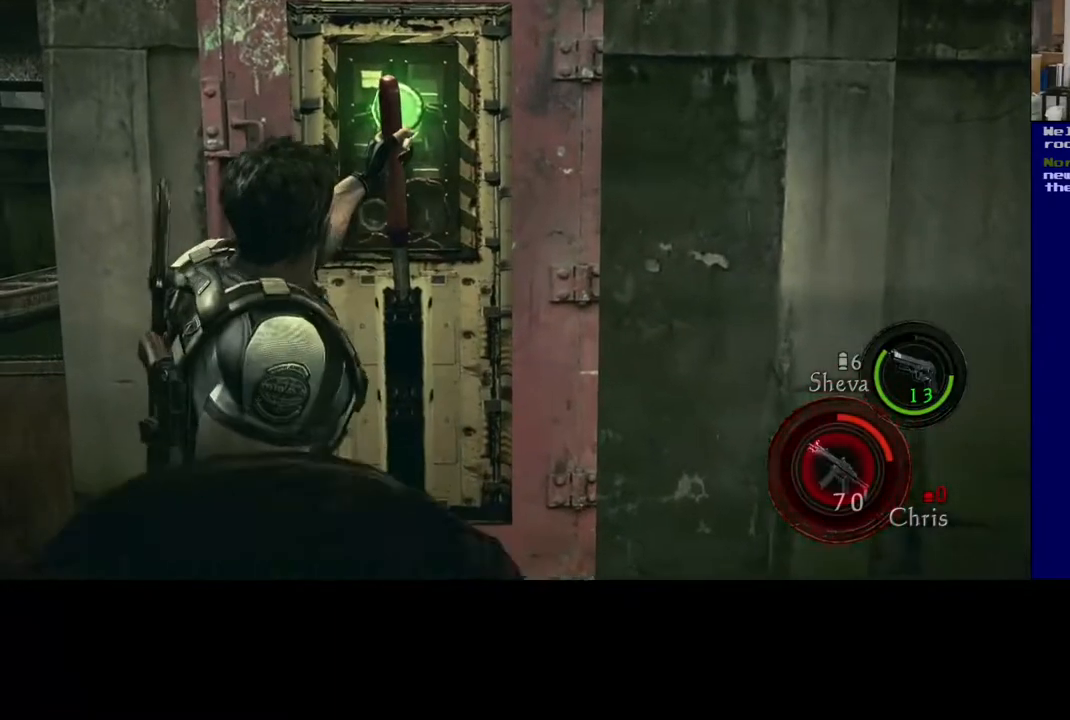
{"buttons": [], "left_stick": "center", "right_stick": "center", "events": []}
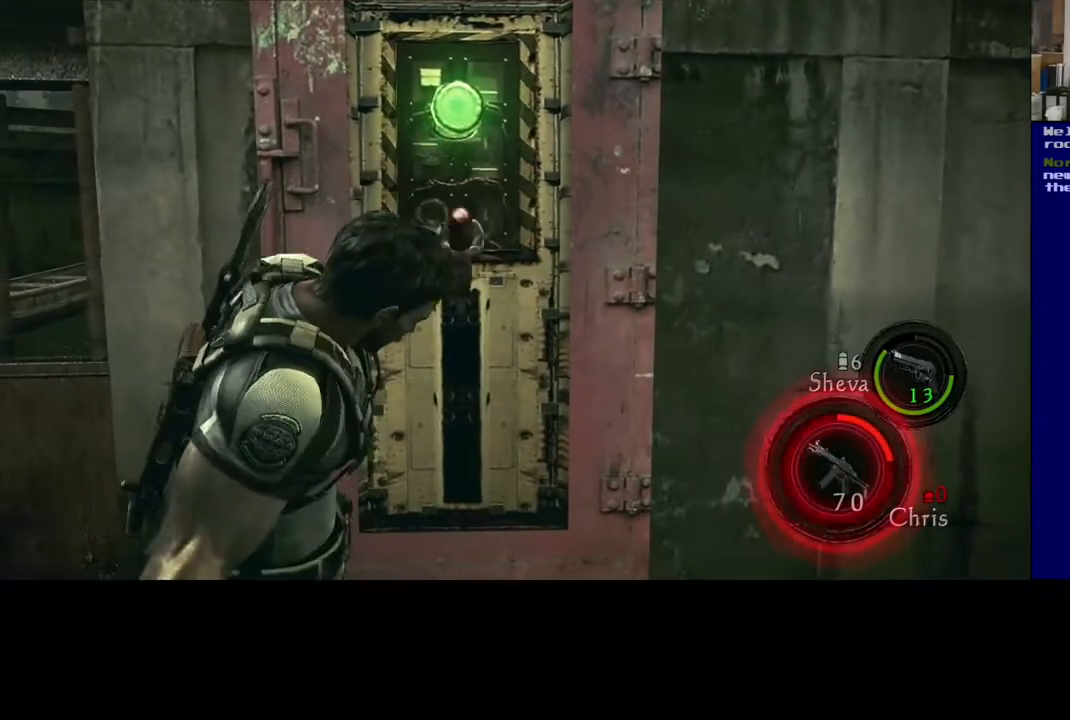
{"buttons": [], "left_stick": "center", "right_stick": "right", "events": [[267, "right_stick", "right"]]}
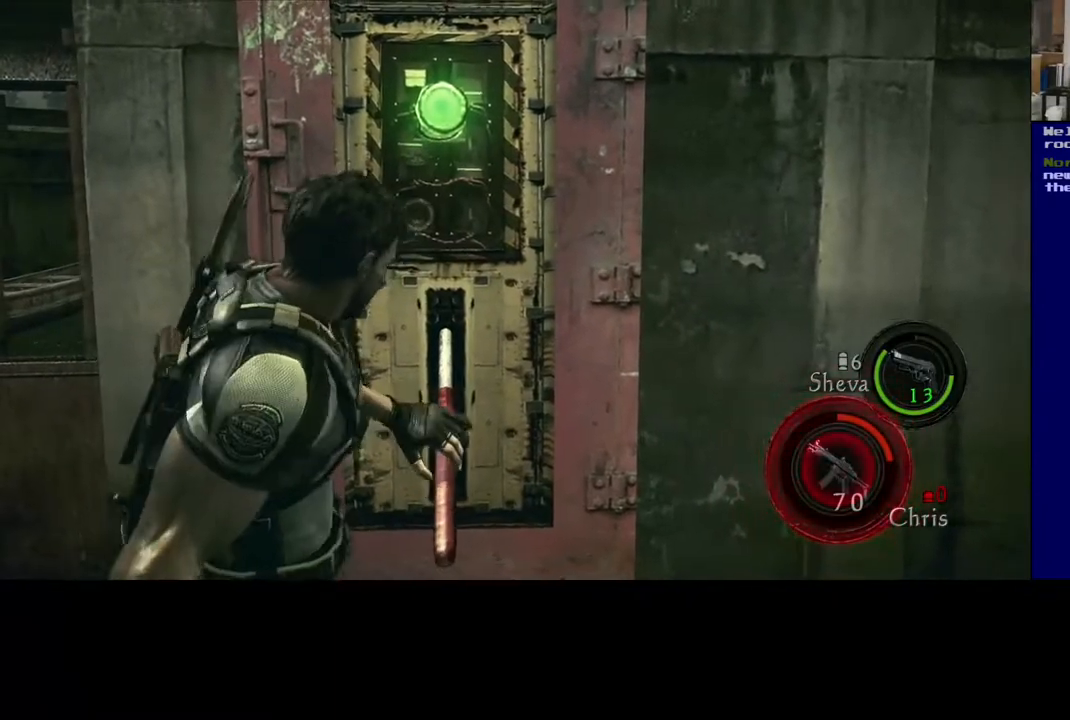
{"buttons": [], "left_stick": "center", "right_stick": "right", "events": []}
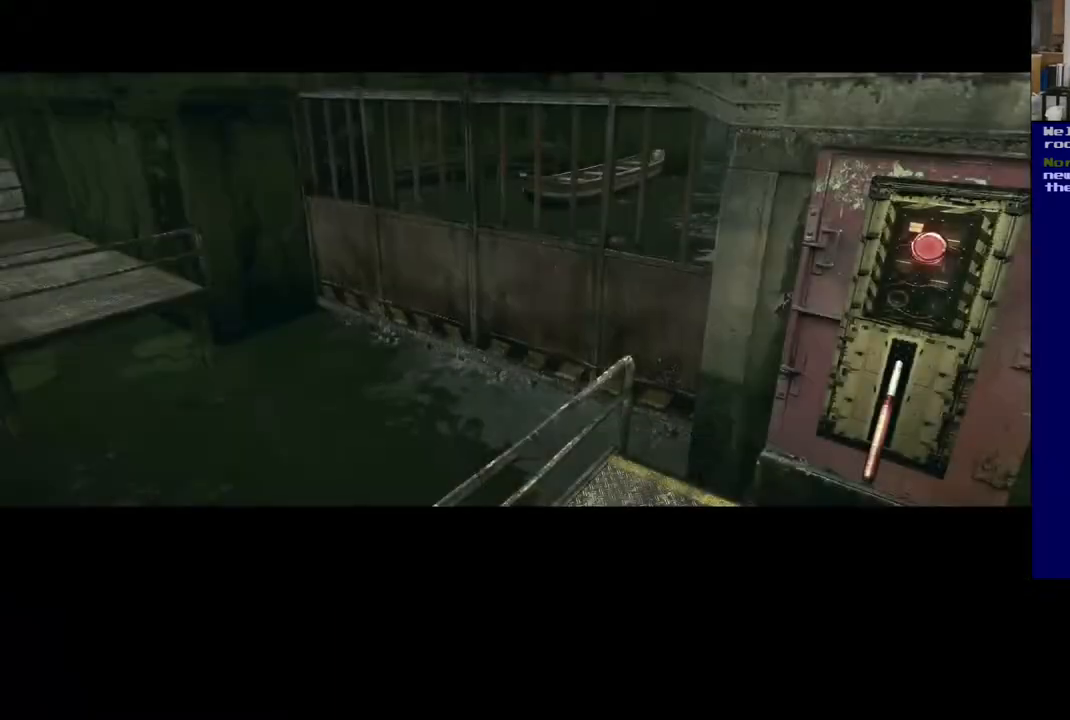
{"buttons": [], "left_stick": "center", "right_stick": "center", "events": [[133, "right_stick", "center"]]}
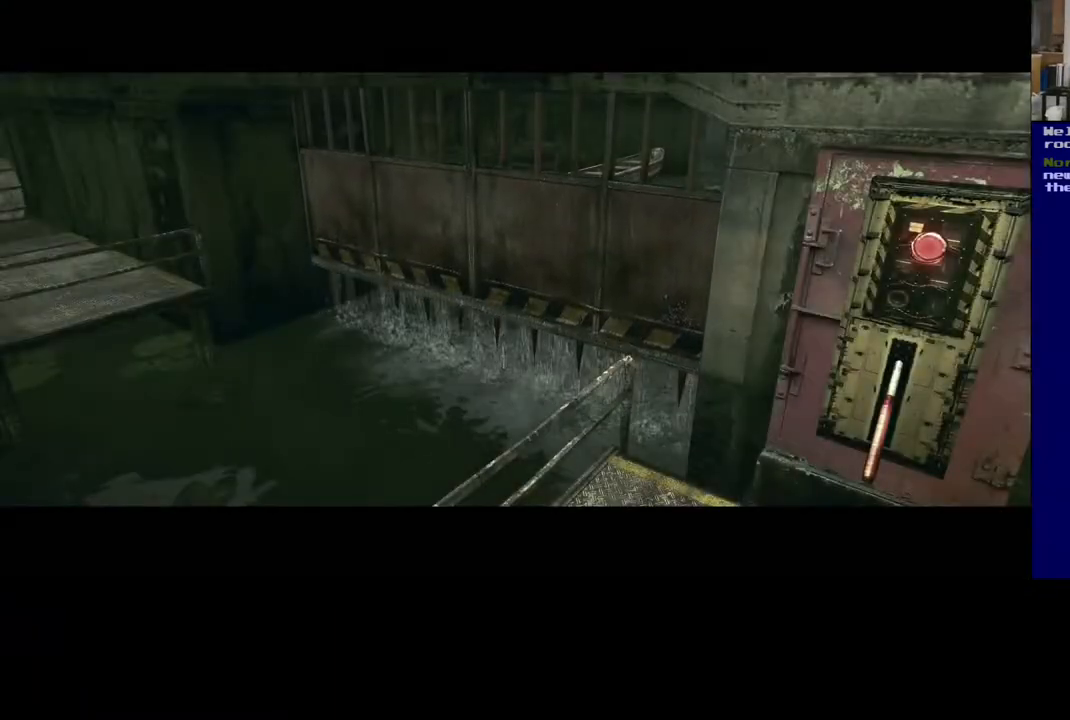
{"buttons": [], "left_stick": "center", "right_stick": "center", "events": []}
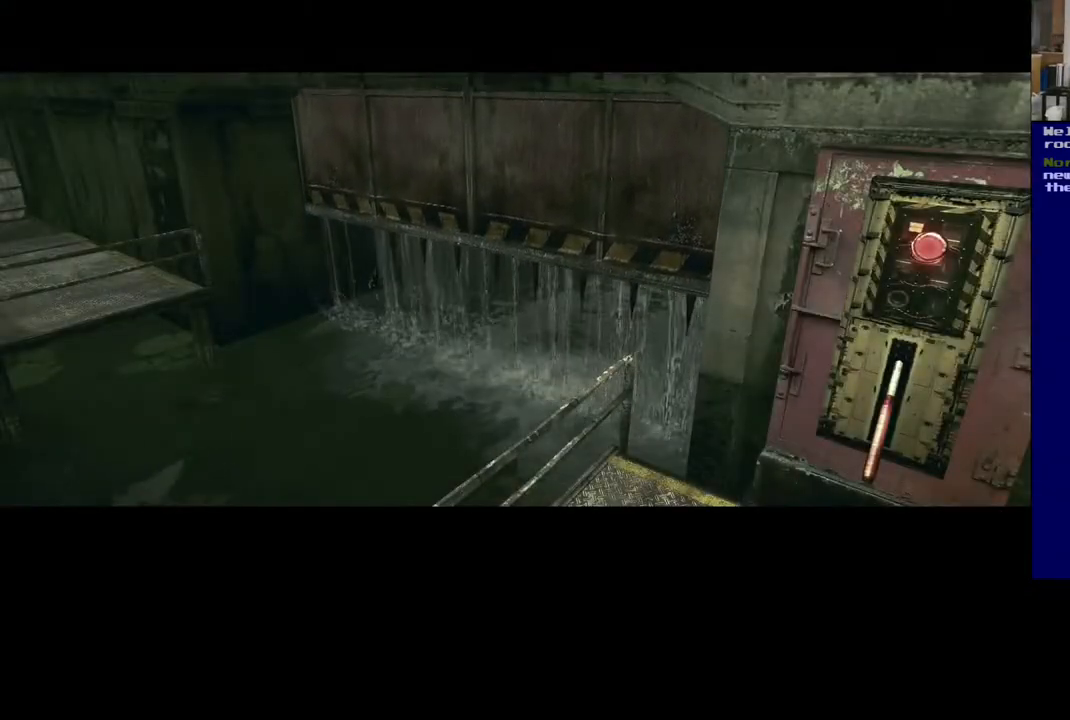
{"buttons": [], "left_stick": "center", "right_stick": "center", "events": []}